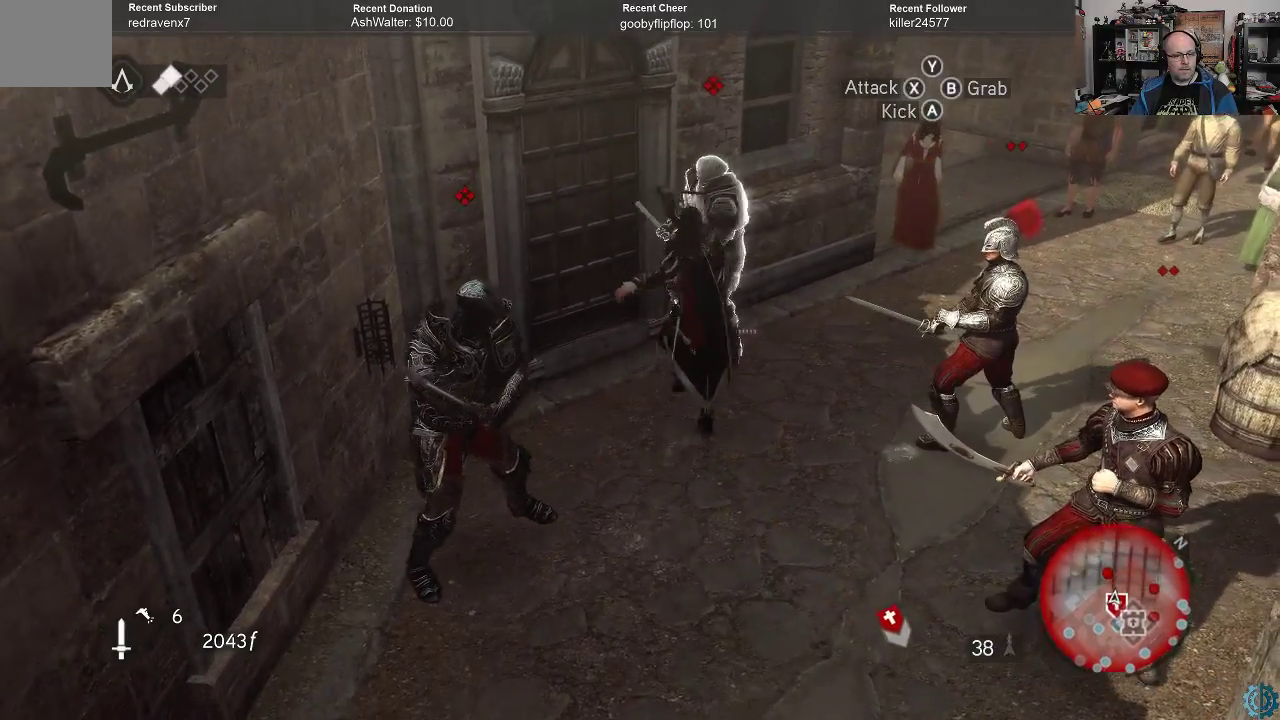
Gameplay with a controller (Xbox layout); each line is a JSON object with the inputs held at the frame after it. "events" lists button and stick changes between this image and that frame as [ms after this image, input, new state], when the widget could be followed in between.
{"buttons": ["R2"], "left_stick": "down", "right_stick": "center", "events": [[267, "left_stick", "center"], [333, "R2", "down"], [467, "left_stick", "down"]]}
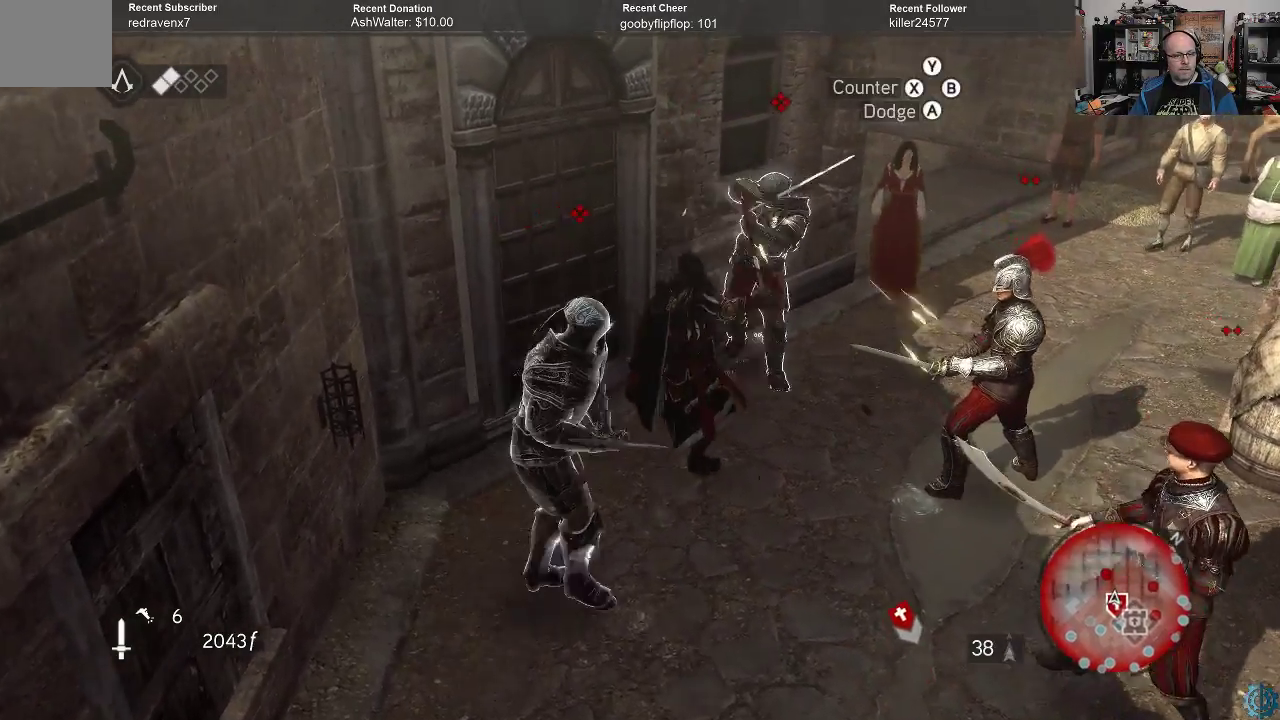
{"buttons": ["R2"], "left_stick": "down", "right_stick": "center", "events": []}
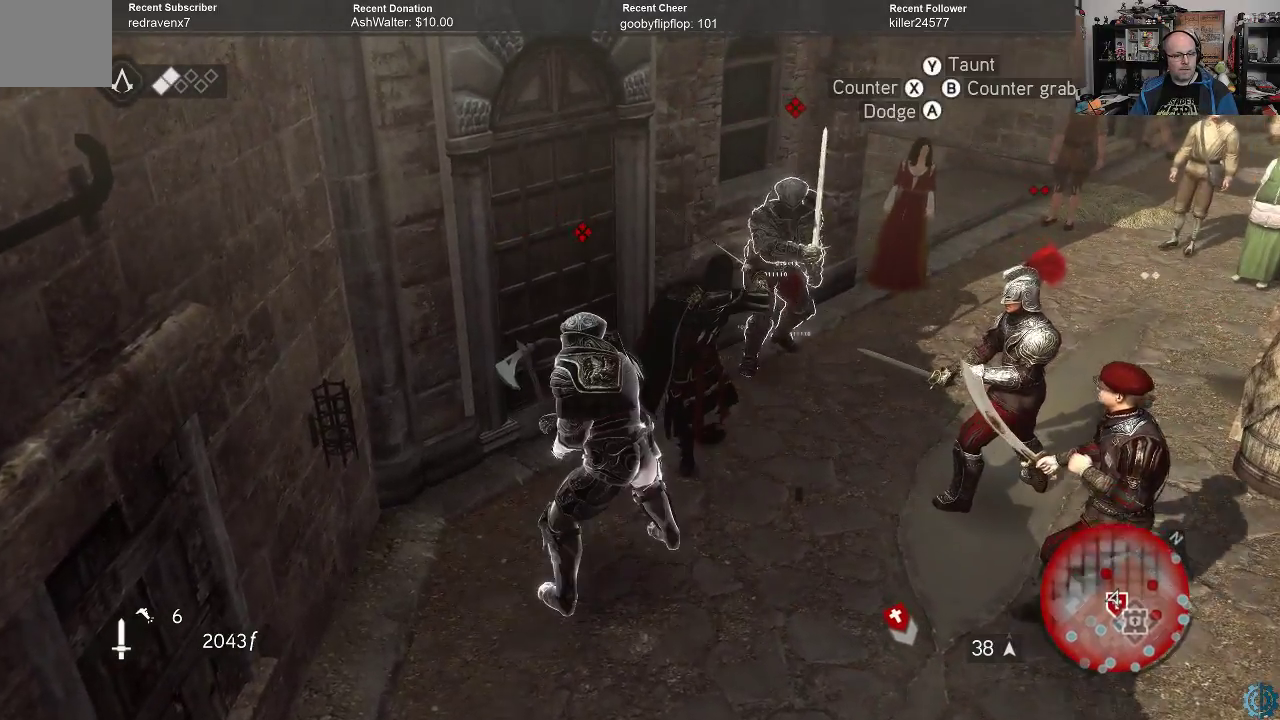
{"buttons": ["R2"], "left_stick": "down", "right_stick": "center", "events": []}
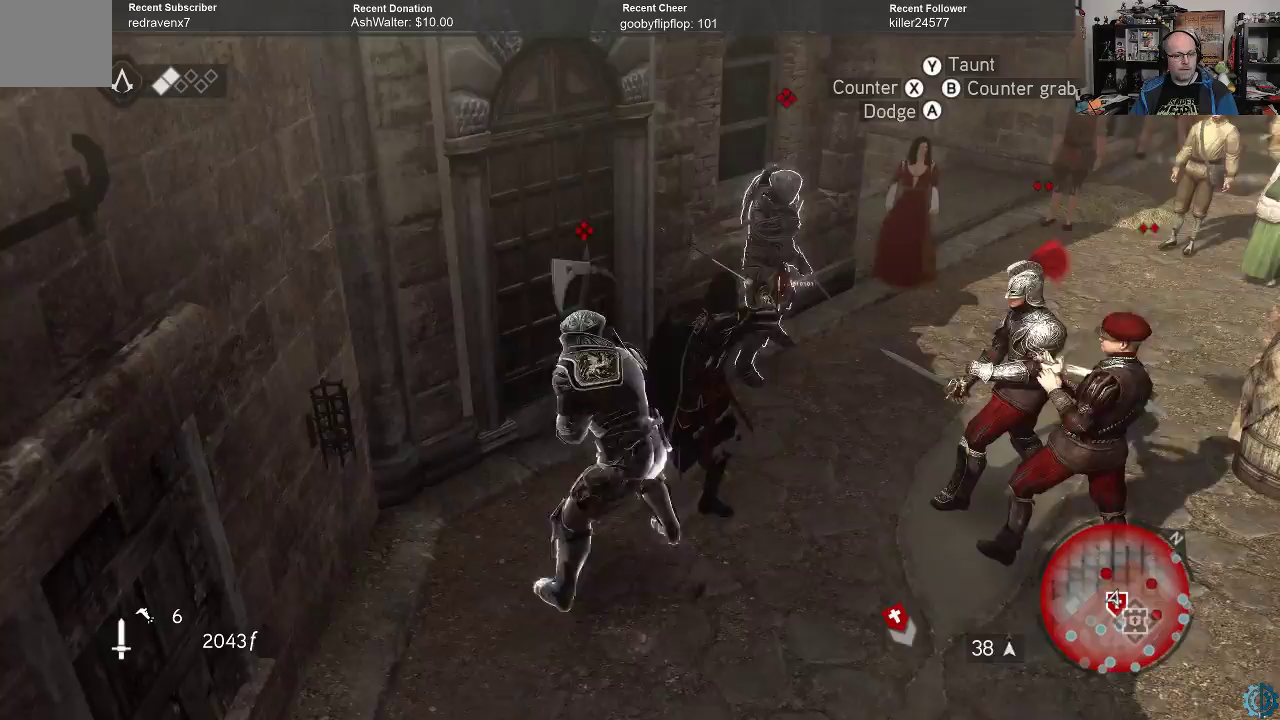
{"buttons": ["R2"], "left_stick": "down", "right_stick": "center", "events": []}
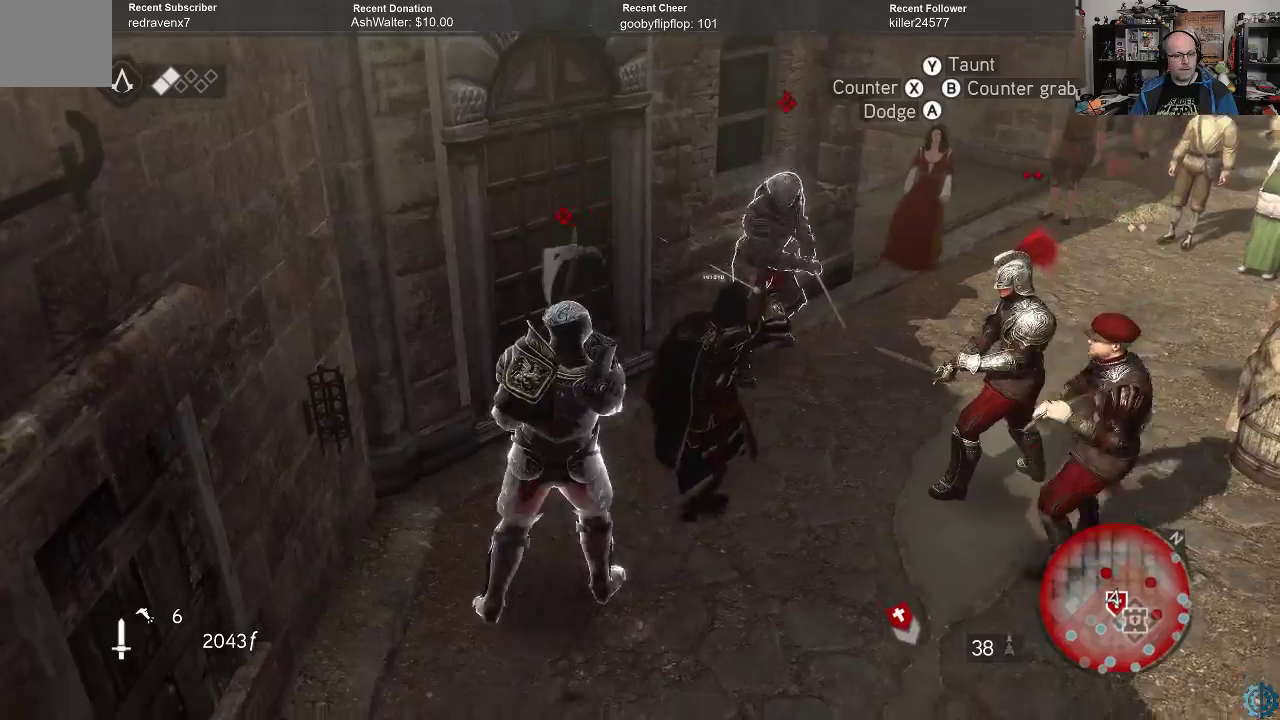
{"buttons": ["R2"], "left_stick": "down", "right_stick": "center", "events": []}
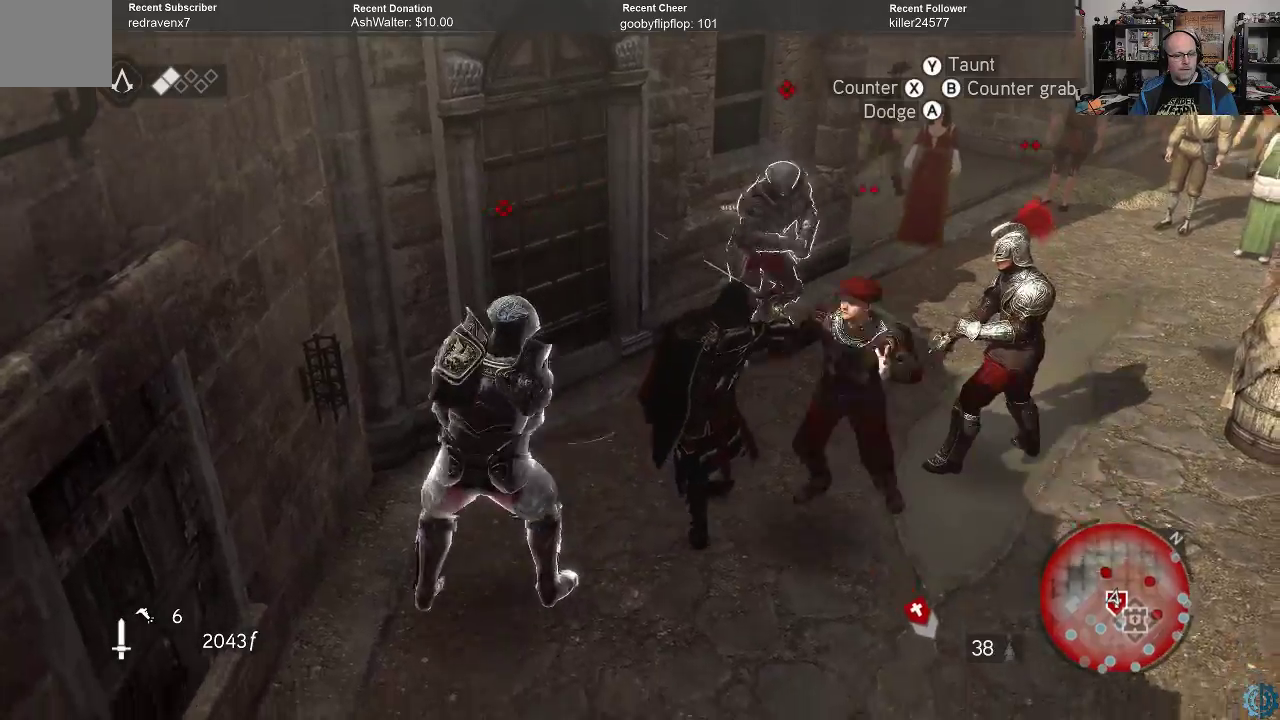
{"buttons": ["R2"], "left_stick": "down", "right_stick": "center", "events": [[133, "X", "down"], [200, "X", "up"]]}
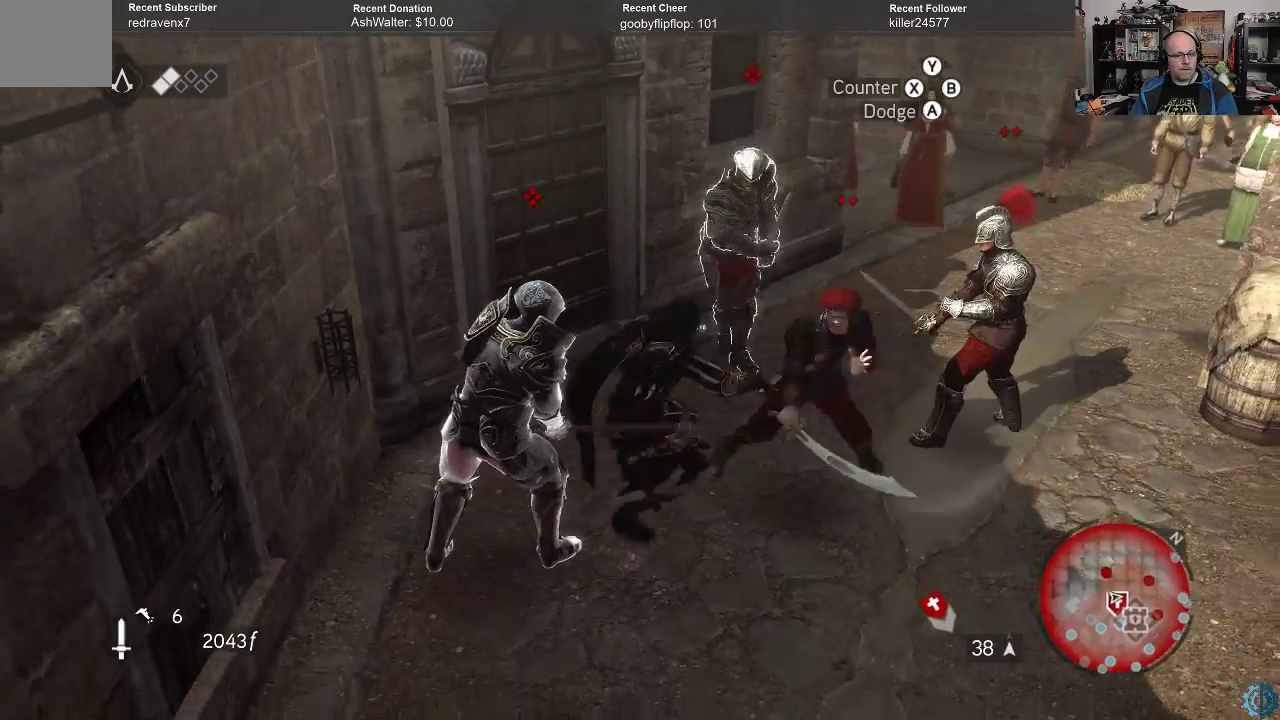
{"buttons": ["R2"], "left_stick": "right", "right_stick": "center", "events": [[367, "left_stick", "down-right"], [467, "left_stick", "right"]]}
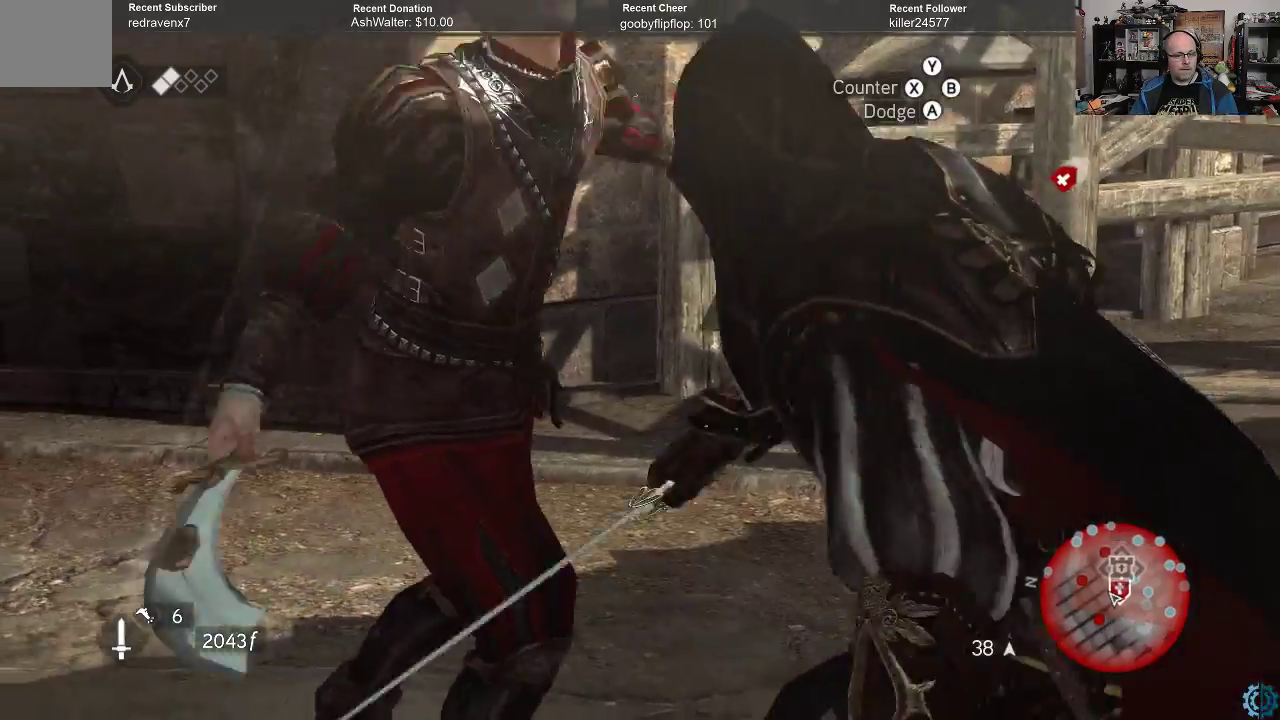
{"buttons": ["R2"], "left_stick": "center", "right_stick": "center", "events": [[133, "left_stick", "center"]]}
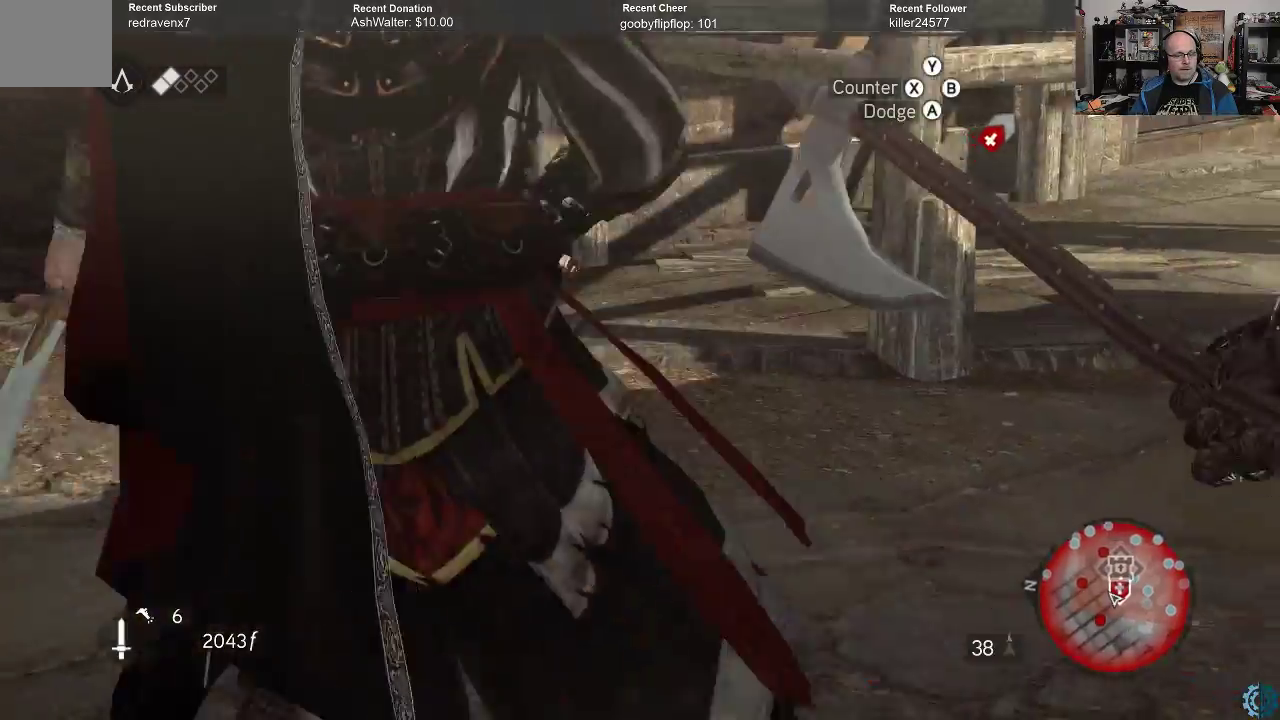
{"buttons": ["R2"], "left_stick": "center", "right_stick": "center", "events": []}
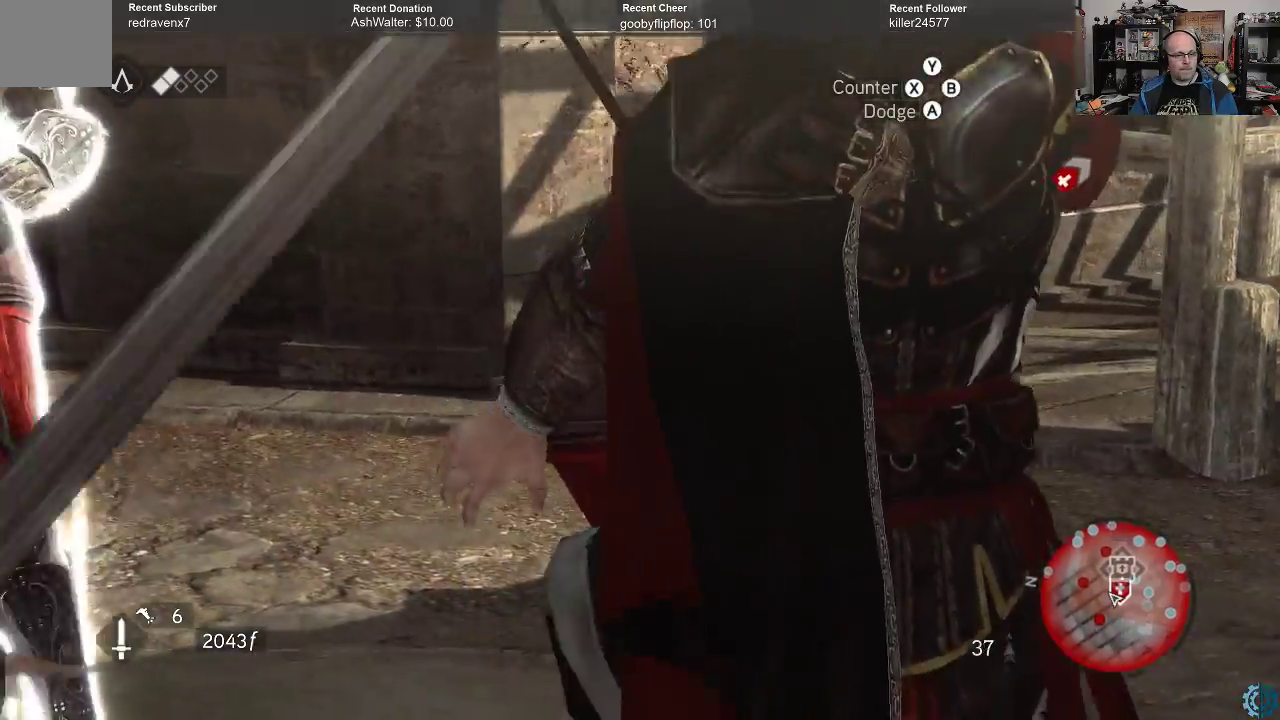
{"buttons": ["R2"], "left_stick": "center", "right_stick": "right", "events": [[333, "right_stick", "right"]]}
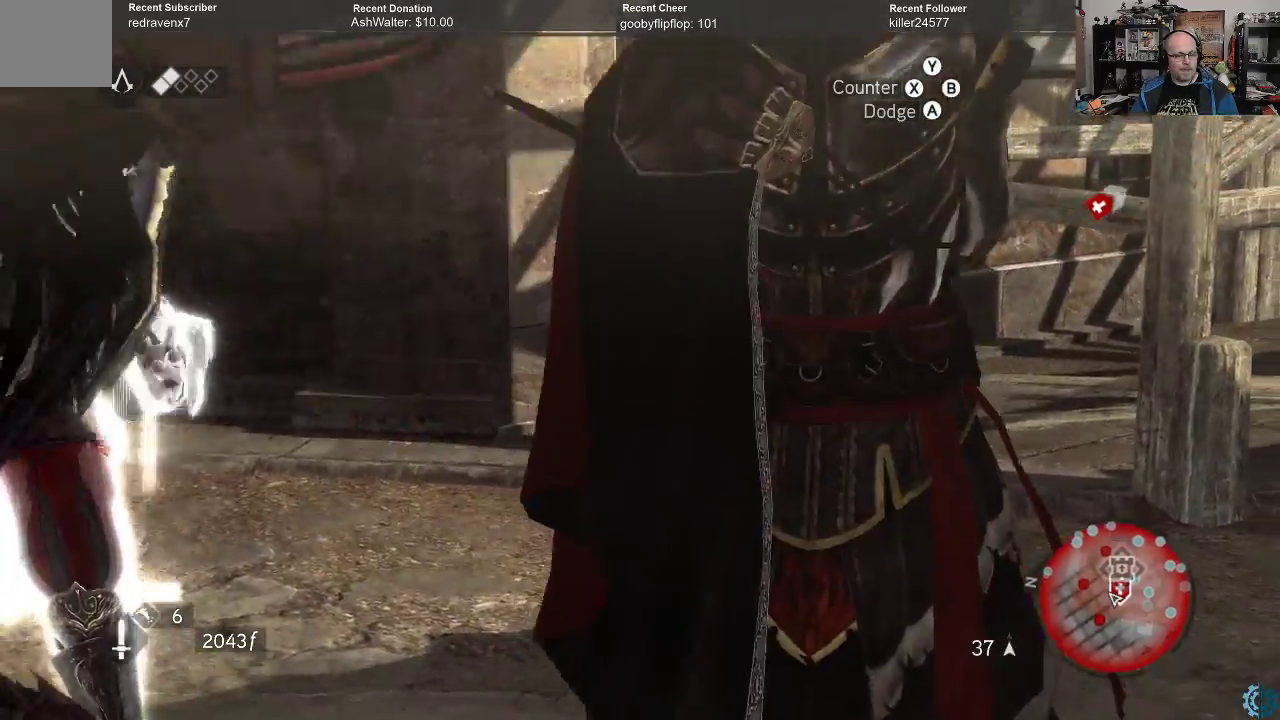
{"buttons": ["R2"], "left_stick": "center", "right_stick": "right", "events": []}
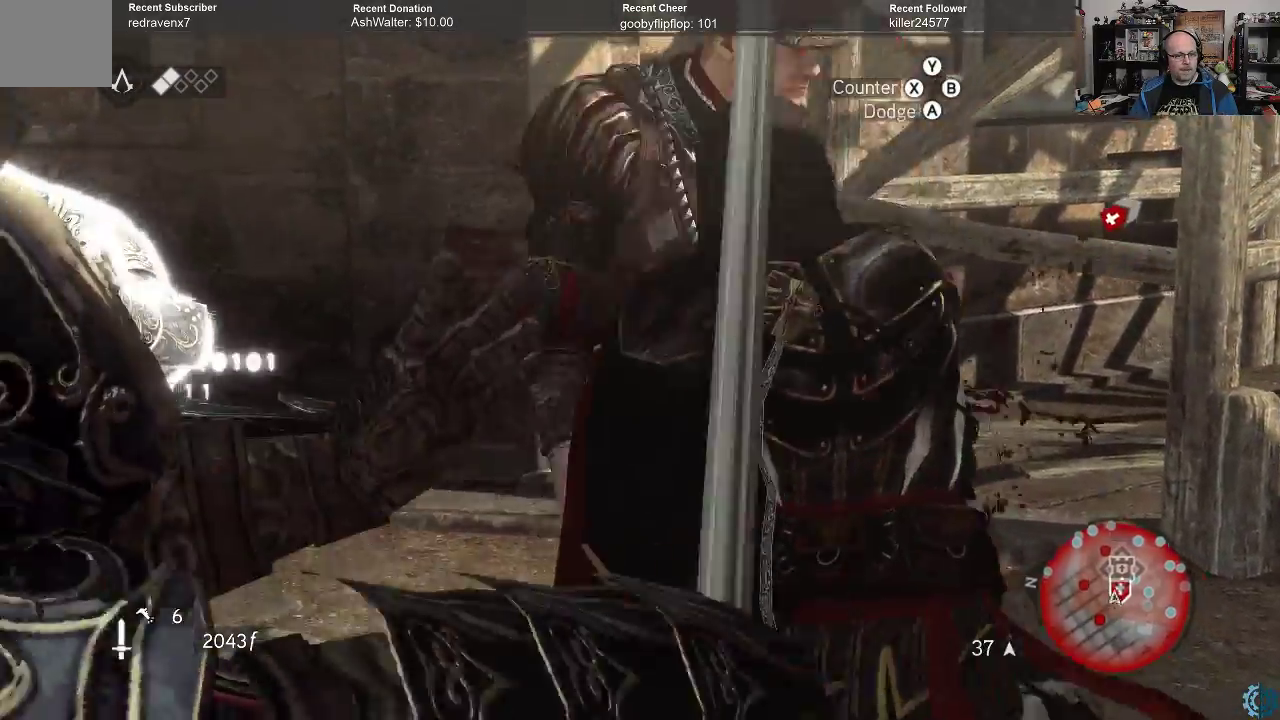
{"buttons": ["R2"], "left_stick": "center", "right_stick": "right", "events": []}
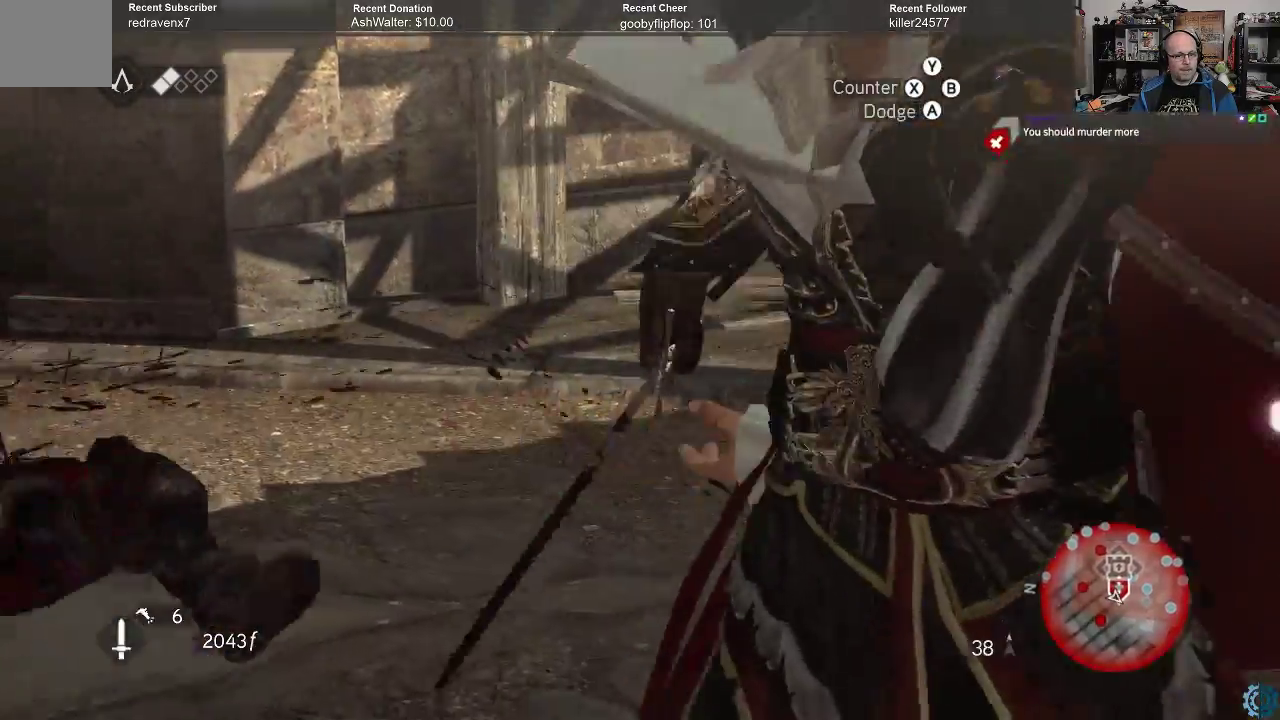
{"buttons": ["R2"], "left_stick": "center", "right_stick": "right", "events": []}
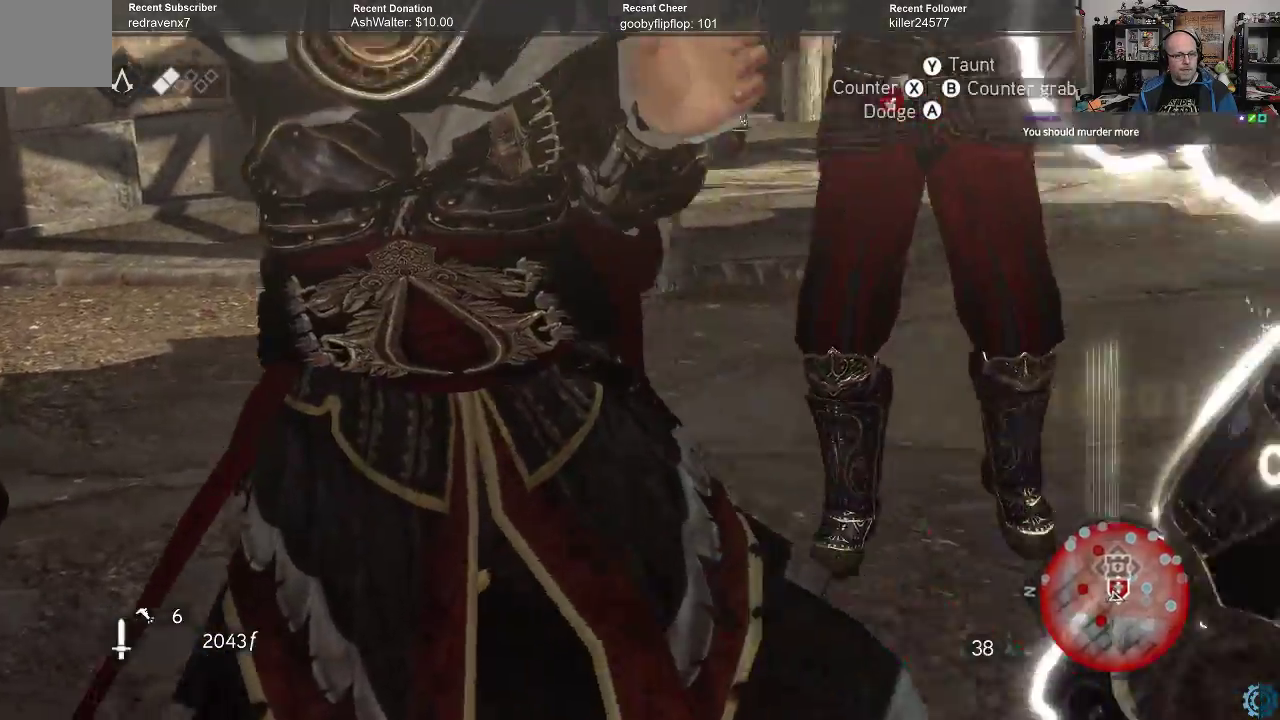
{"buttons": ["R2"], "left_stick": "center", "right_stick": "right", "events": []}
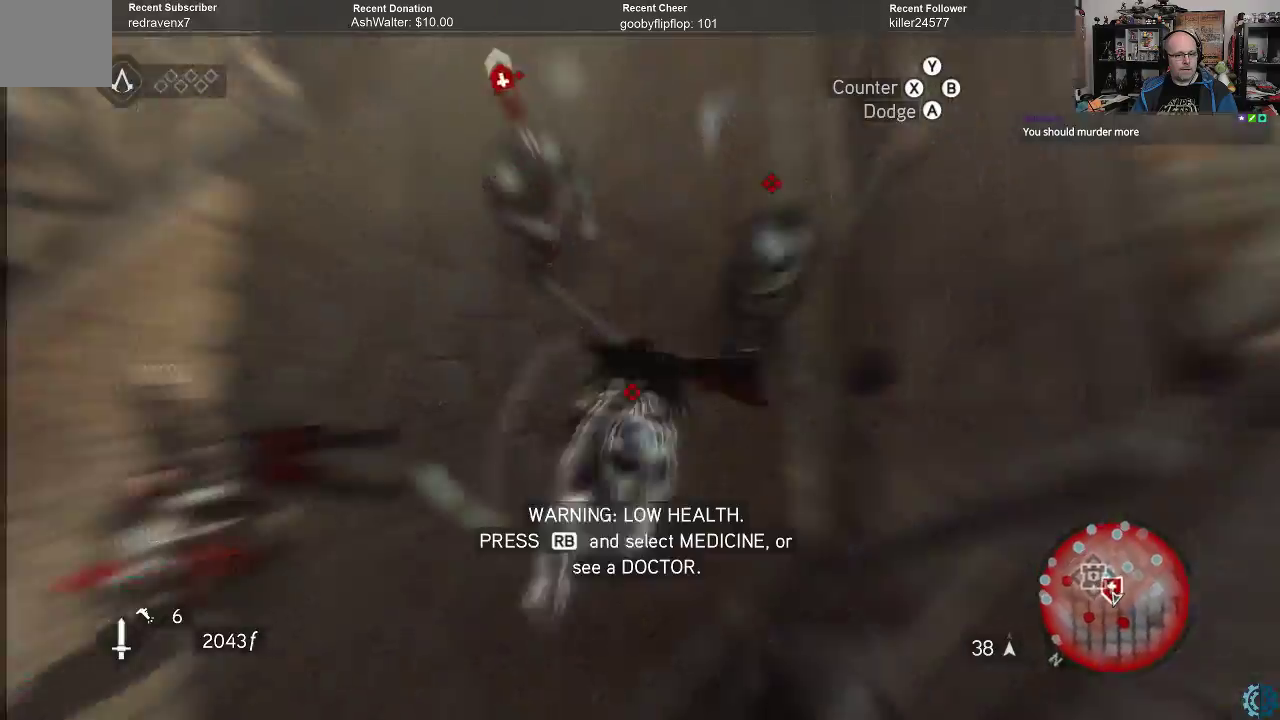
{"buttons": ["R2"], "left_stick": "left", "right_stick": "center", "events": [[167, "left_stick", "left"], [167, "right_stick", "center"]]}
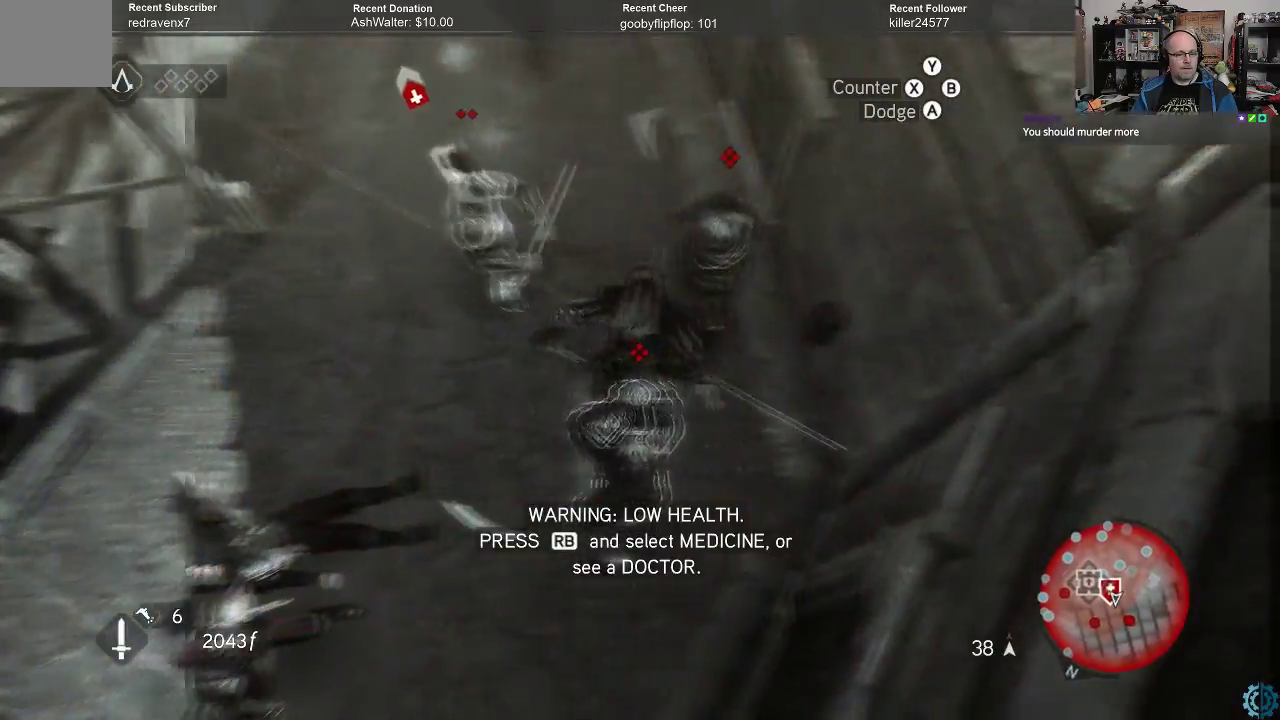
{"buttons": ["R2"], "left_stick": "center", "right_stick": "center", "events": [[500, "left_stick", "center"]]}
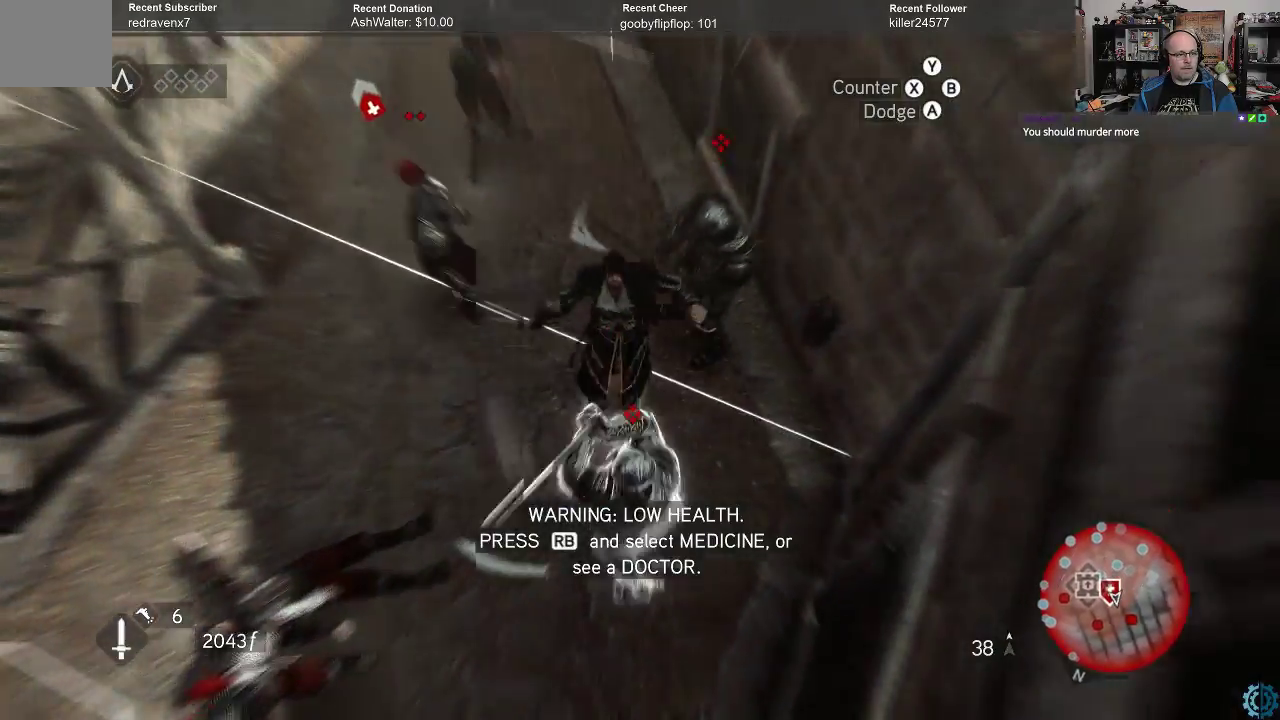
{"buttons": ["R2"], "left_stick": "center", "right_stick": "center", "events": [[233, "DPAD_LEFT", "down"], [333, "DPAD_LEFT", "up"]]}
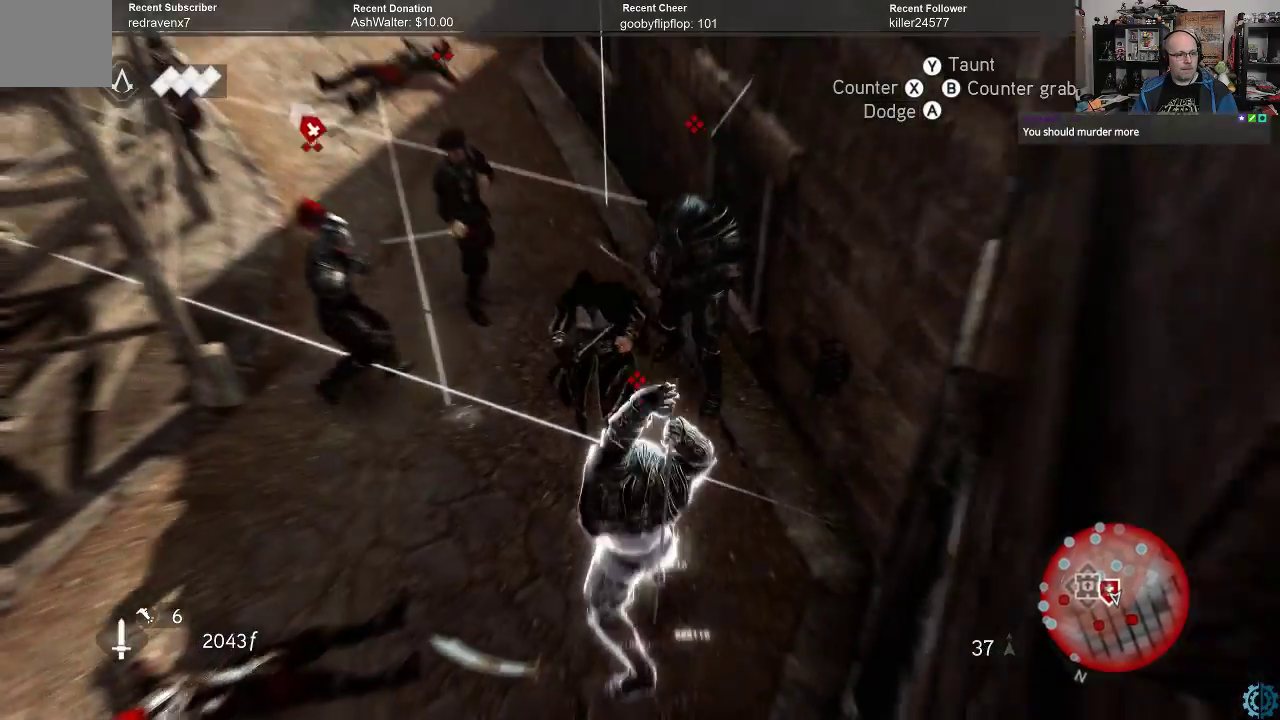
{"buttons": ["R2"], "left_stick": "center", "right_stick": "center", "events": [[233, "DPAD_RIGHT", "down"], [367, "DPAD_RIGHT", "up"]]}
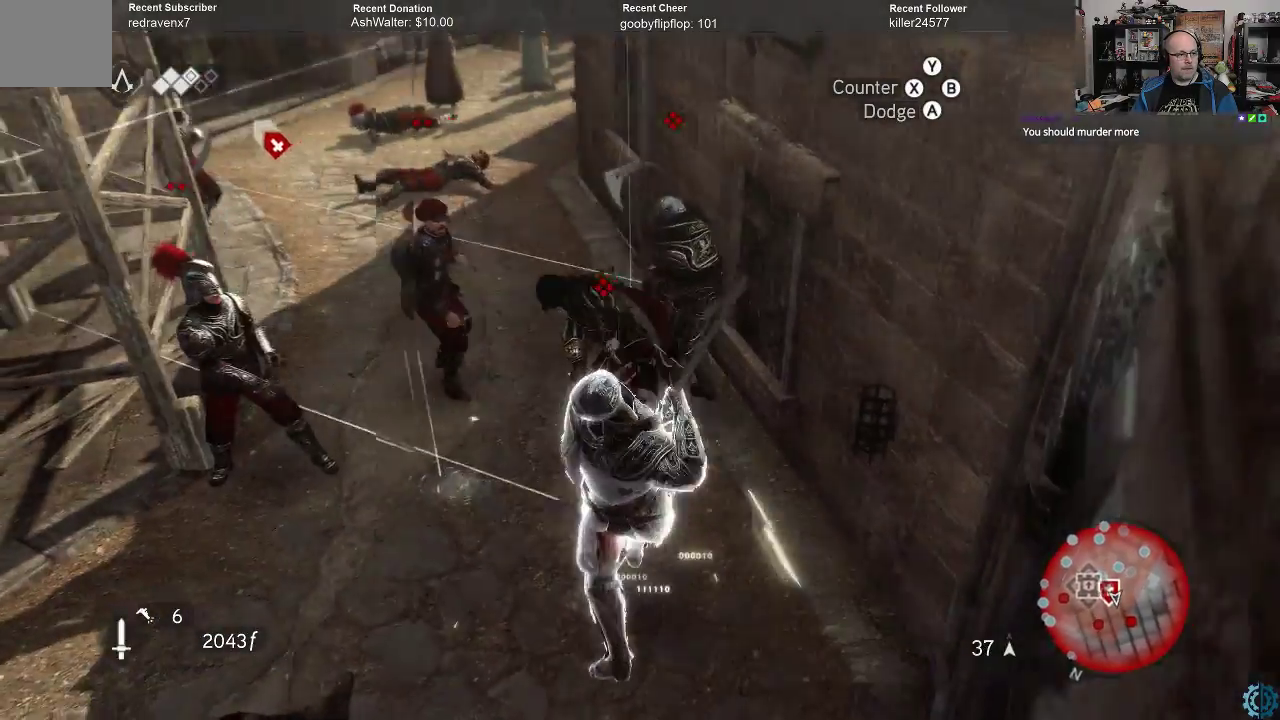
{"buttons": ["R2"], "left_stick": "left", "right_stick": "center", "events": [[267, "left_stick", "left"], [300, "X", "down"], [367, "X", "up"]]}
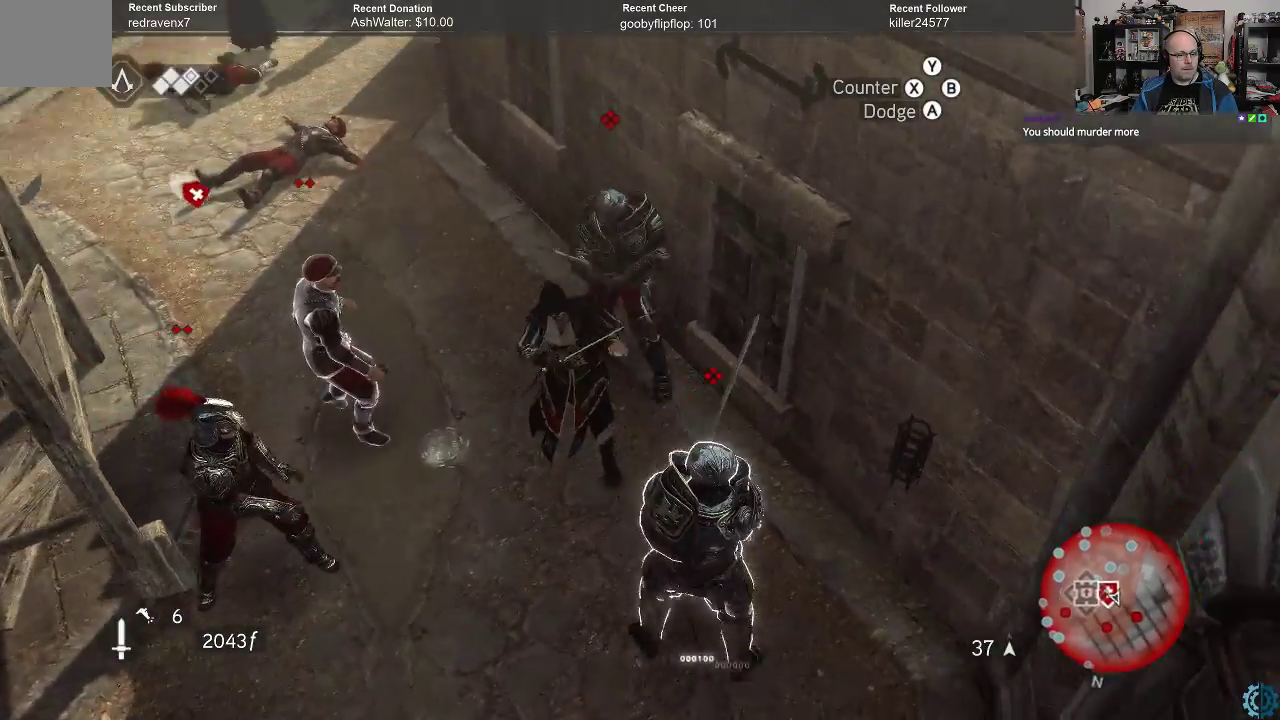
{"buttons": ["R2"], "left_stick": "left", "right_stick": "center", "events": []}
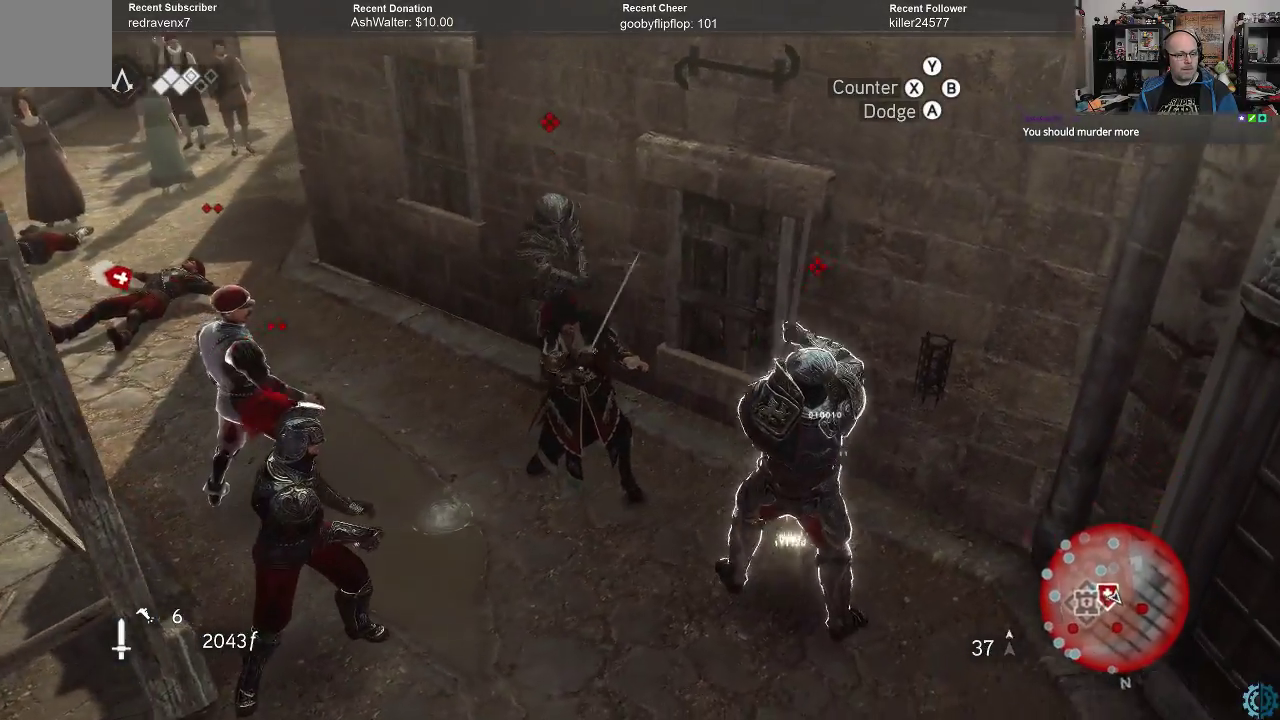
{"buttons": ["R2"], "left_stick": "left", "right_stick": "center", "events": []}
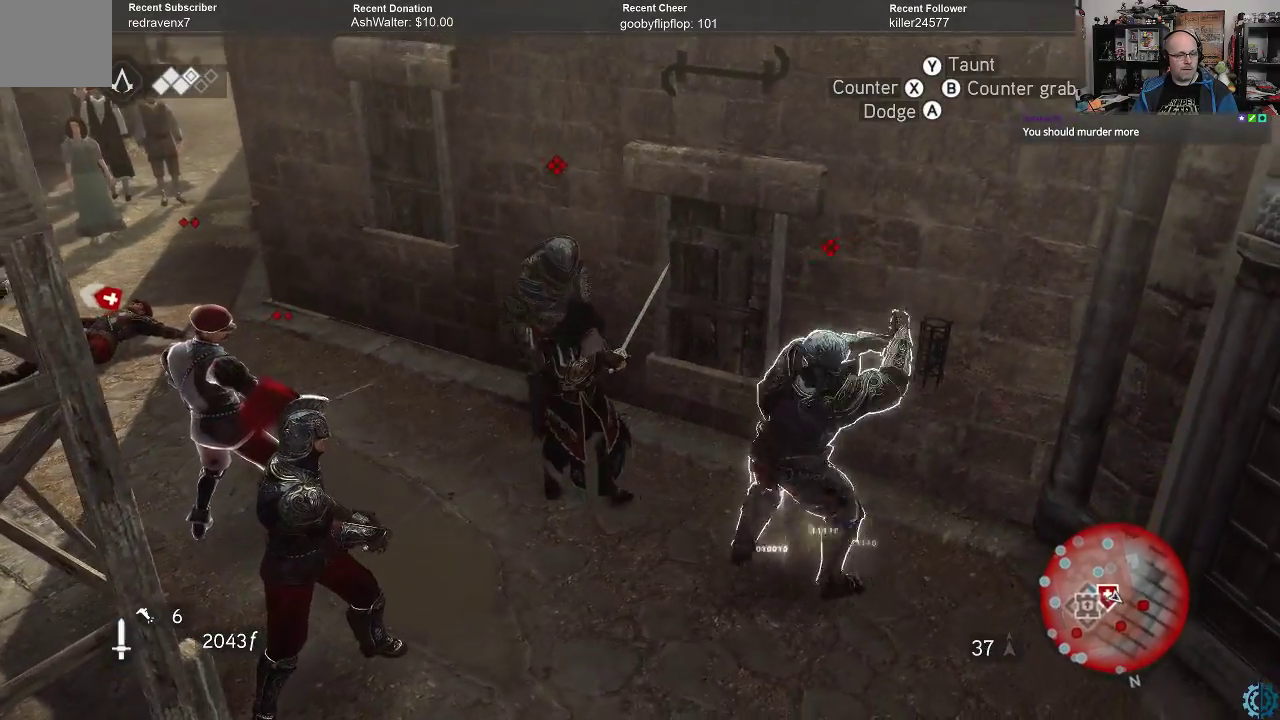
{"buttons": ["R2"], "left_stick": "down-left", "right_stick": "center", "events": [[67, "left_stick", "down-left"], [233, "A", "down"], [333, "A", "up"]]}
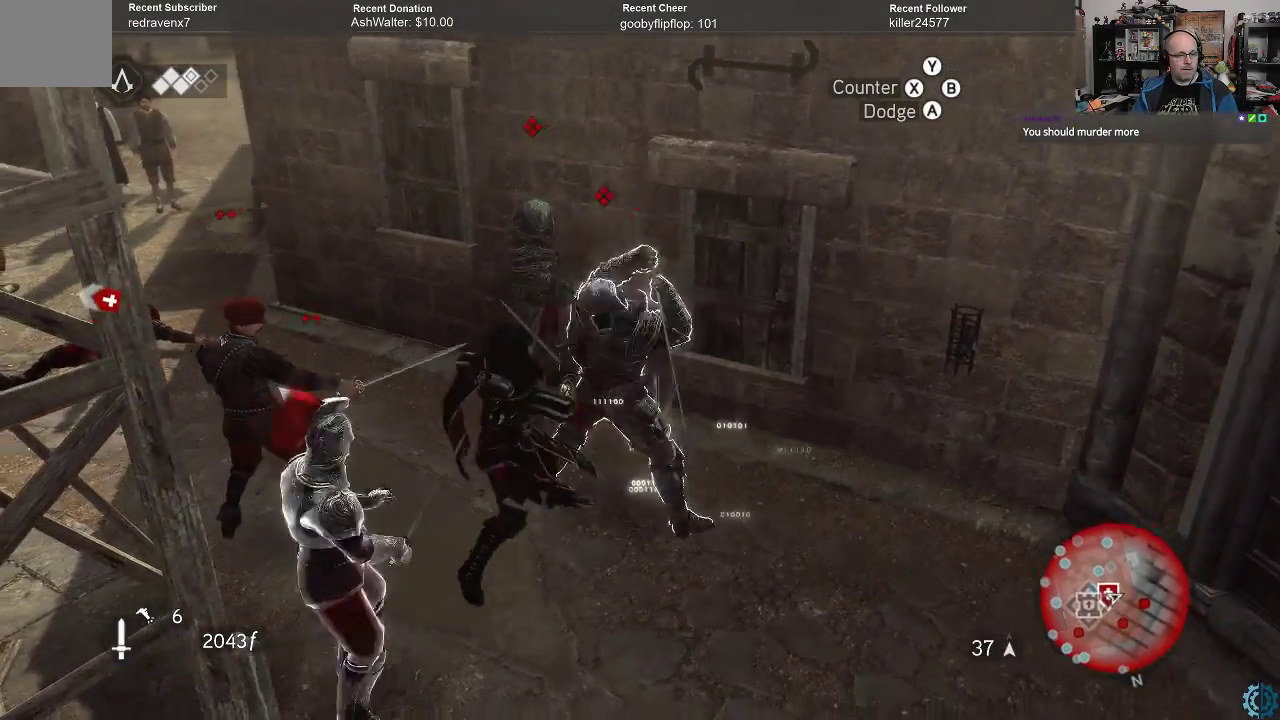
{"buttons": [], "left_stick": "up-right", "right_stick": "center", "events": [[67, "left_stick", "center"], [167, "left_stick", "right"], [333, "X", "down"], [400, "R2", "up"], [433, "X", "up"], [500, "left_stick", "up-right"]]}
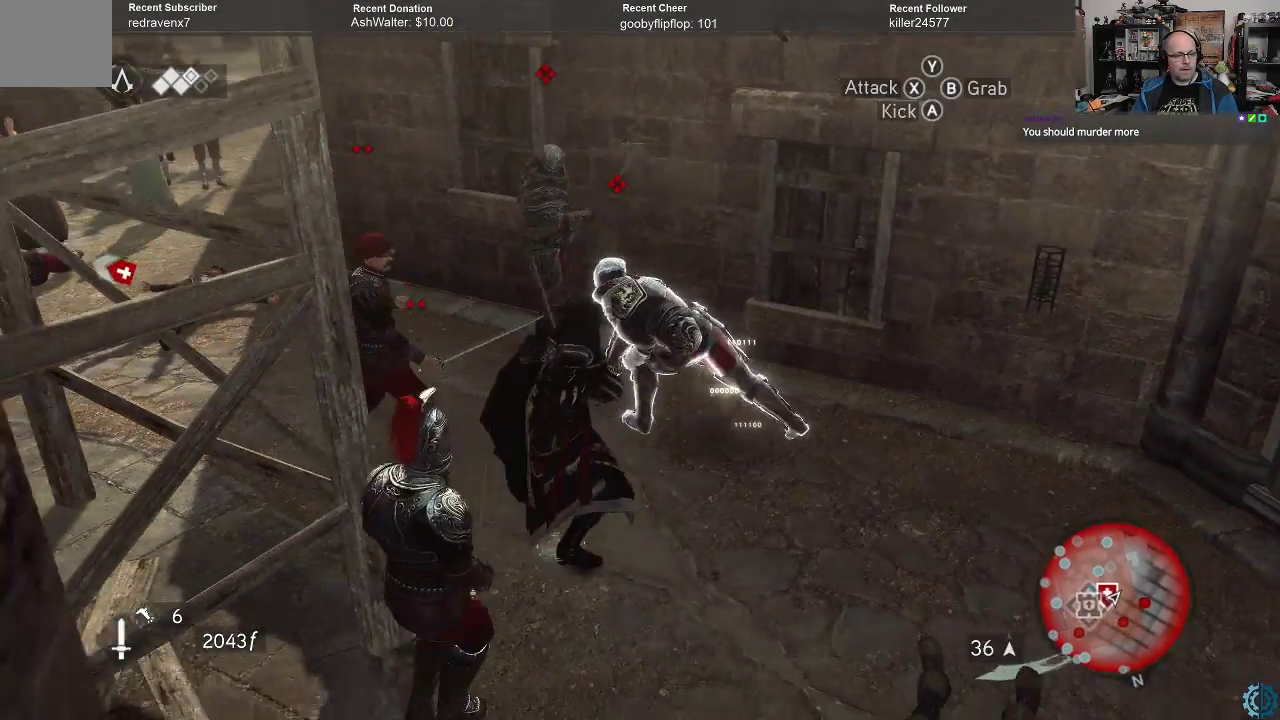
{"buttons": [], "left_stick": "up-right", "right_stick": "center", "events": [[33, "X", "down"], [67, "X", "up"], [167, "X", "down"], [233, "X", "up"], [300, "X", "down"], [400, "X", "up"], [433, "X", "down"], [500, "X", "up"]]}
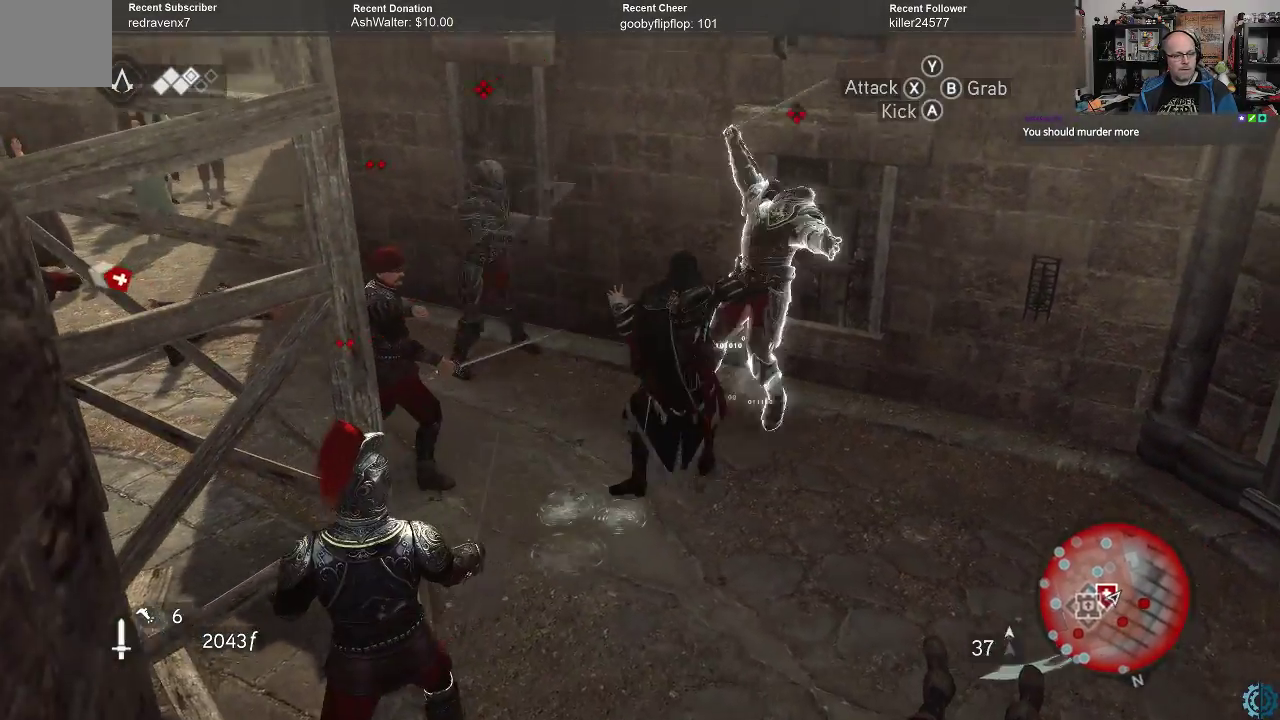
{"buttons": ["X"], "left_stick": "up-right", "right_stick": "center", "events": [[67, "X", "down"], [167, "X", "up"], [233, "X", "down"], [300, "X", "up"], [367, "X", "down"], [433, "X", "up"], [500, "X", "down"]]}
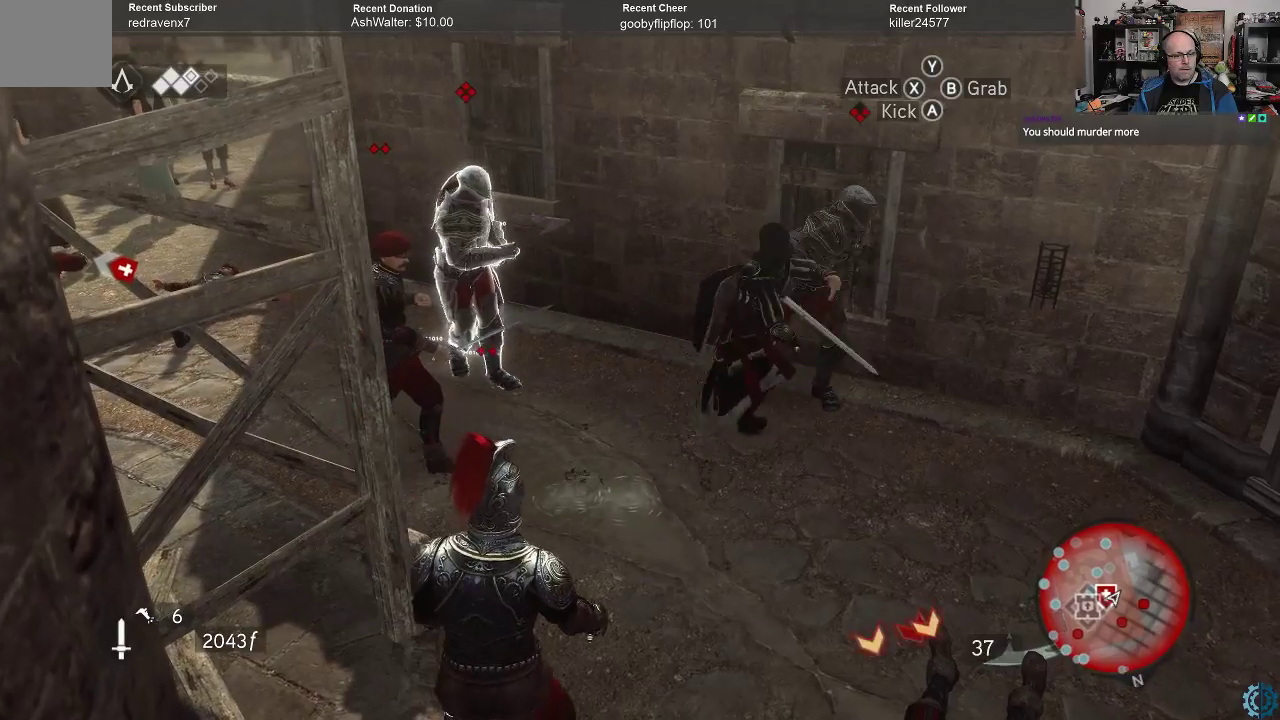
{"buttons": ["R2"], "left_stick": "center", "right_stick": "center", "events": [[100, "X", "up"], [267, "left_stick", "center"], [500, "R2", "down"]]}
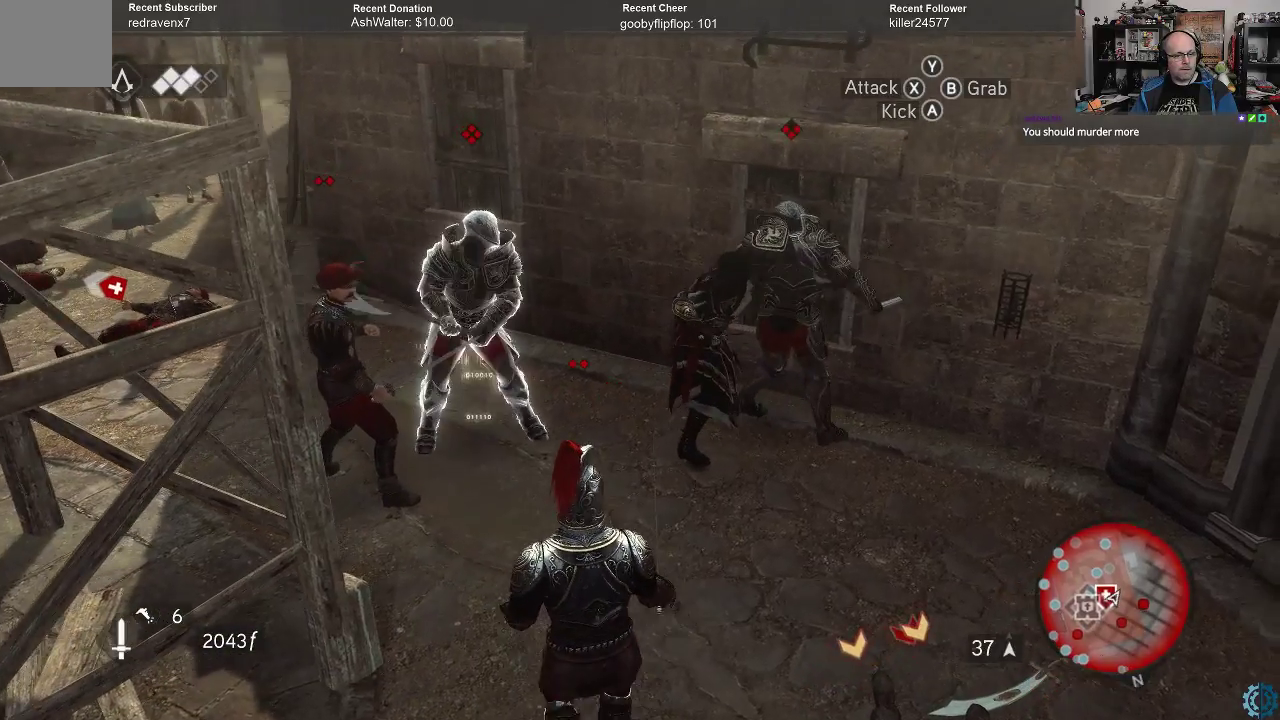
{"buttons": ["R2"], "left_stick": "center", "right_stick": "center", "events": []}
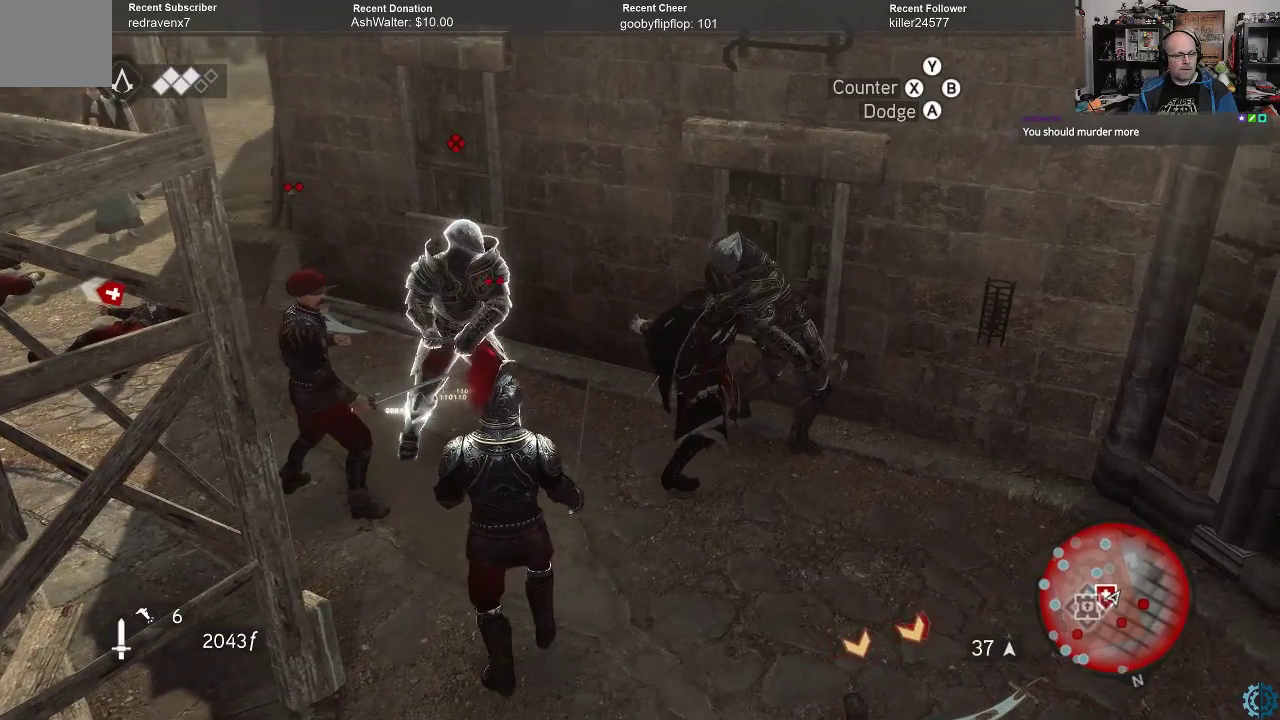
{"buttons": ["R2"], "left_stick": "center", "right_stick": "center", "events": []}
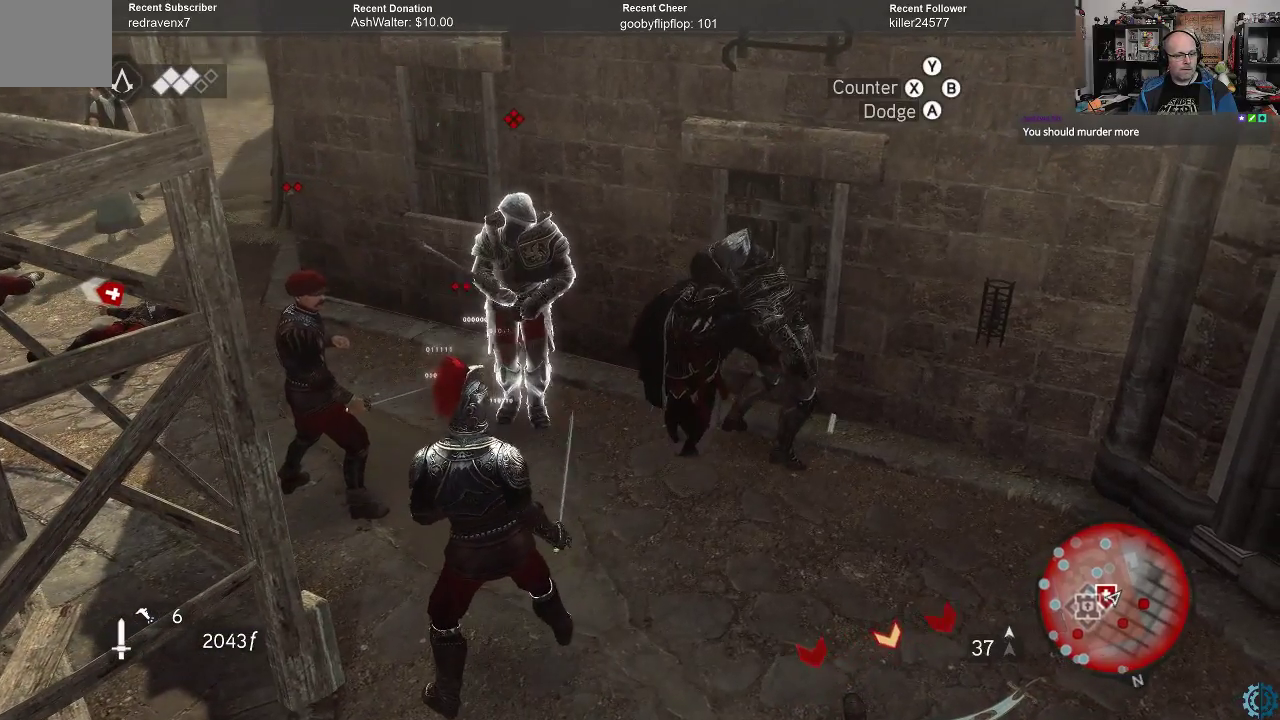
{"buttons": ["R2"], "left_stick": "center", "right_stick": "center", "events": []}
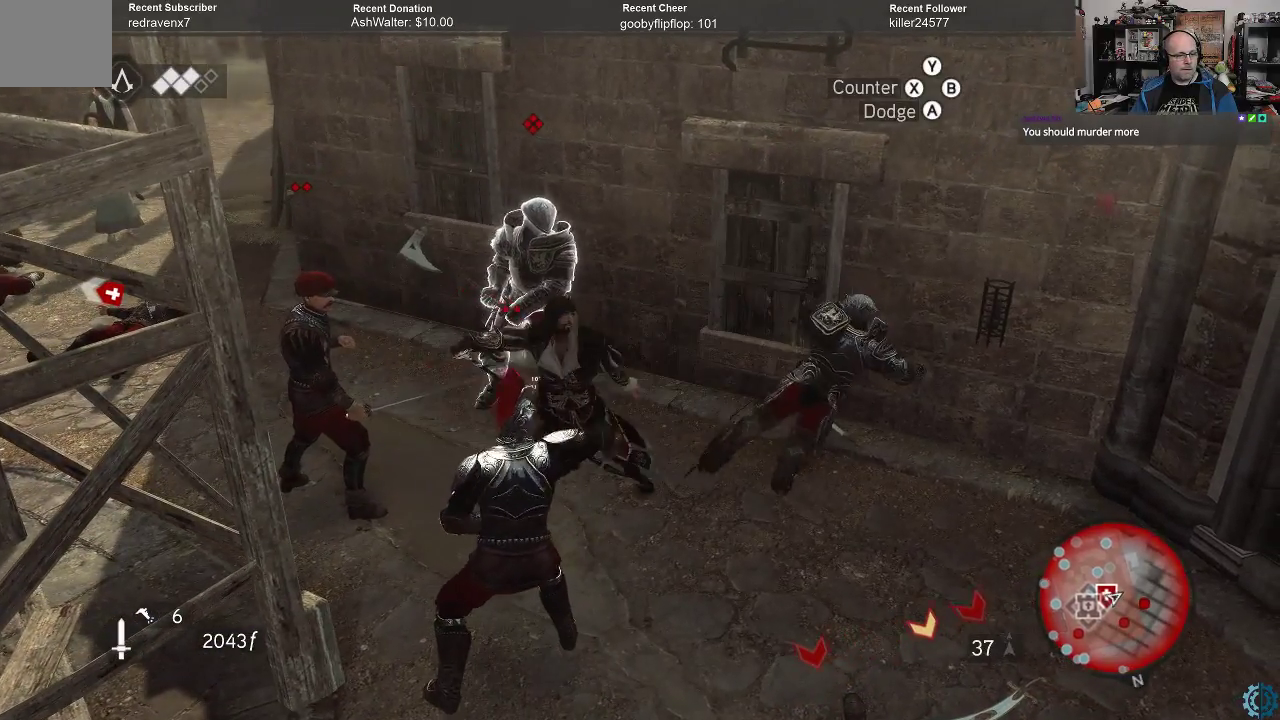
{"buttons": ["R2"], "left_stick": "down-left", "right_stick": "center", "events": [[400, "left_stick", "down-left"]]}